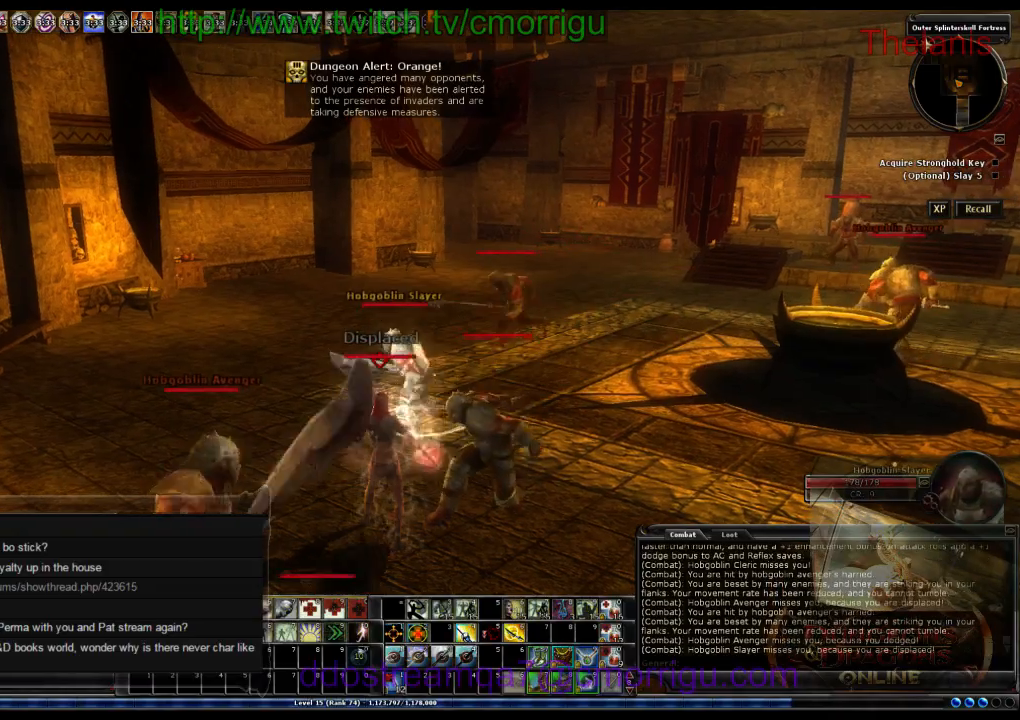
Gameplay with keyboard; each line is a JSON object with the keys held at the frame after it. "events" lists presses ("down") and releases ("up") of ".", "/", "0", "1", "2", "3", "5", "6", "7", "8", "9", "a", "b", "backslash", "backspace", "c", "caps_lock", "comma", "ctrl_l", "ctrl_r", "d", "e", "equals", "escape", "f", "f1", "f10", "f11", "f12", "f2", "f3", "f6", "f8", "f9", "g", "h", "i", "j", "k", "l", "lbracket", "m", "minus", "n", "o", "p", "q", "quote", "r", "rbracket", "return", "s", "semicolon", "shift_l", "shift_r", "space", "t", "tab", "tilde", "u", "v", "w", "x", "y" and "z" between this image and that frame as [ms after this image, input, new state], when the widget could be followed in between. No other keys are recorded. Mouse input is not recorded. Not read: 4 f4 f5 f7.
{"keys": [], "events": []}
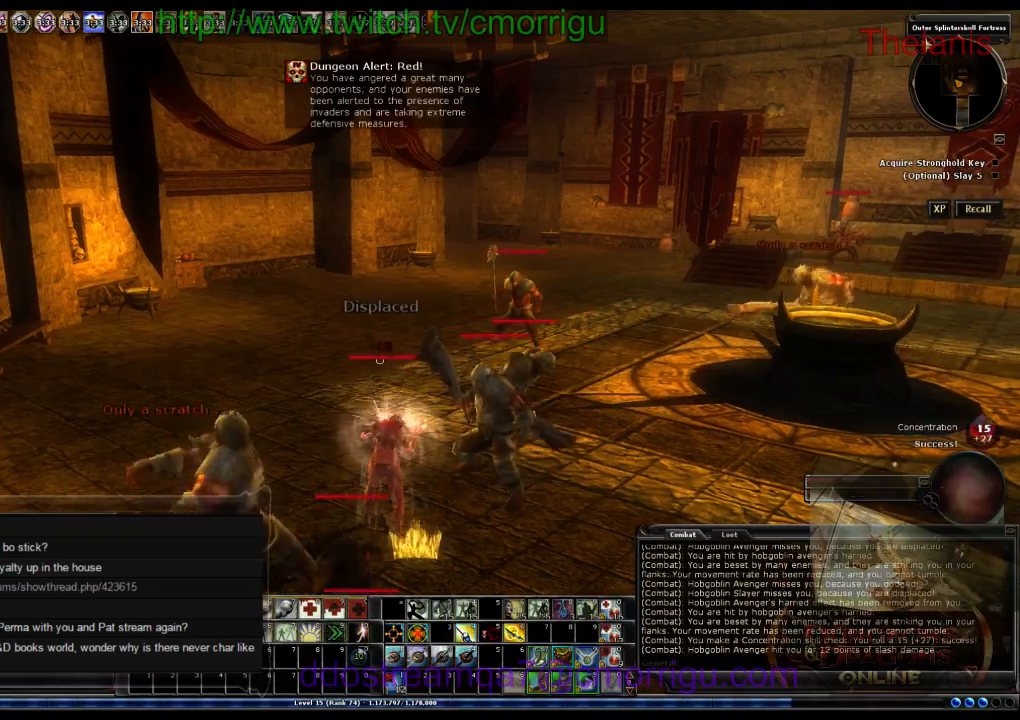
{"keys": [], "events": []}
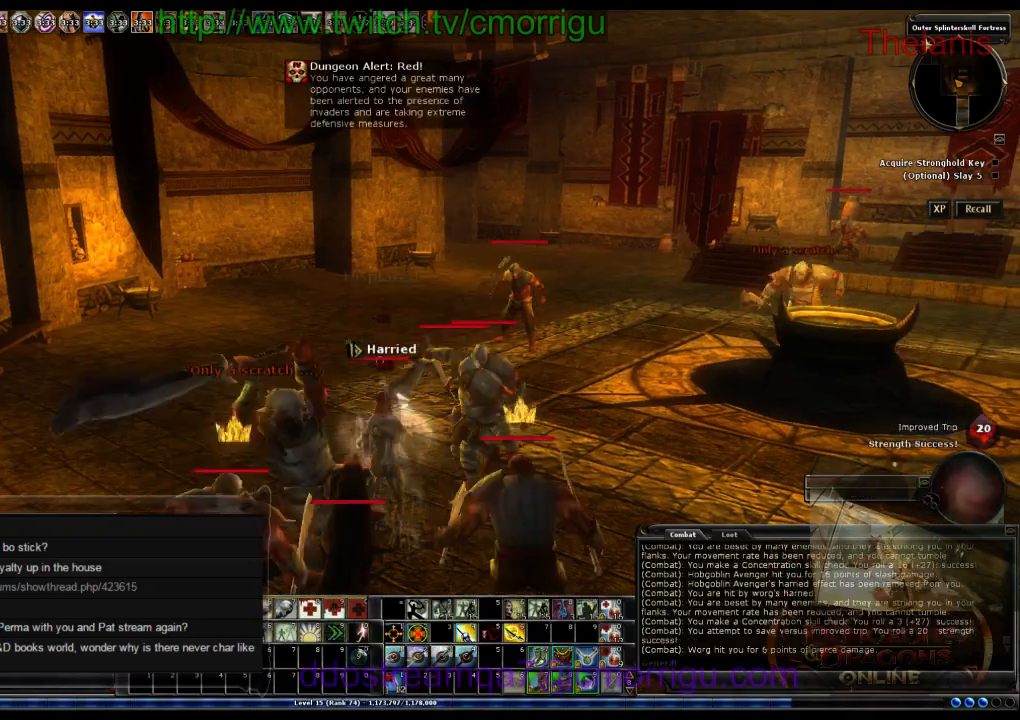
{"keys": [], "events": []}
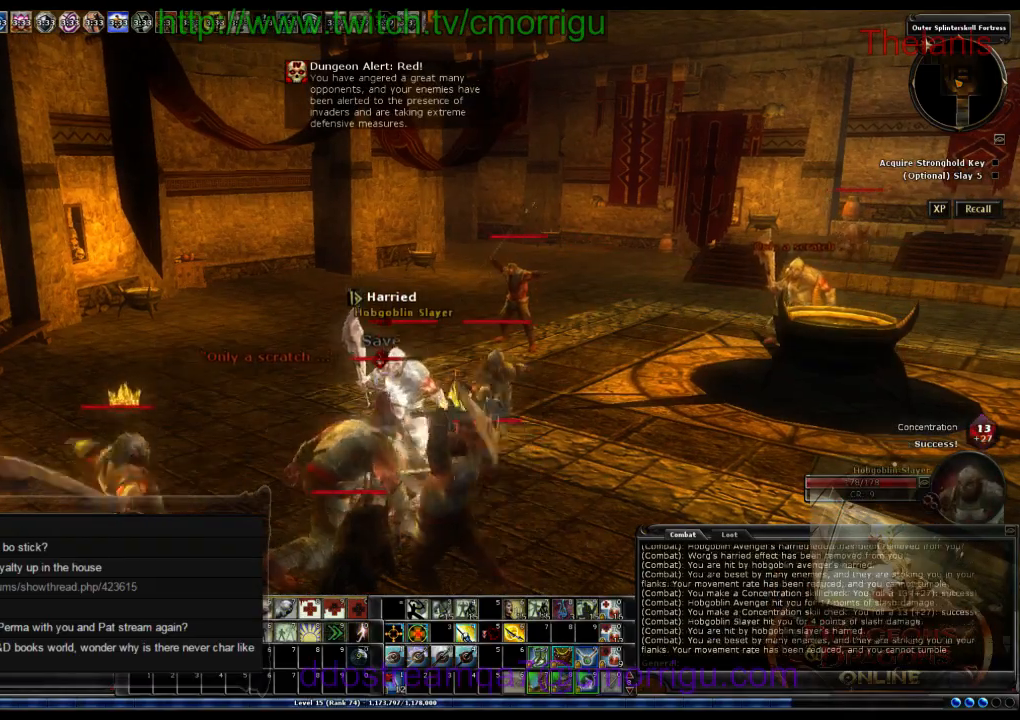
{"keys": ["space", "w"], "events": [[300, "w", "down"], [467, "space", "down"]]}
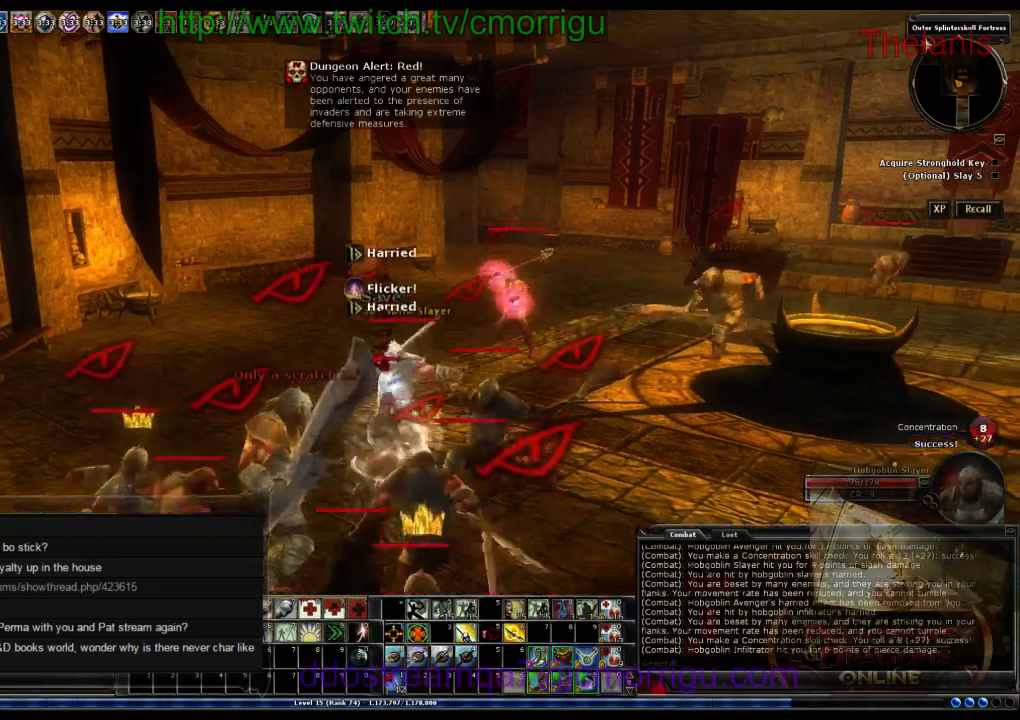
{"keys": ["w"], "events": [[500, "space", "up"]]}
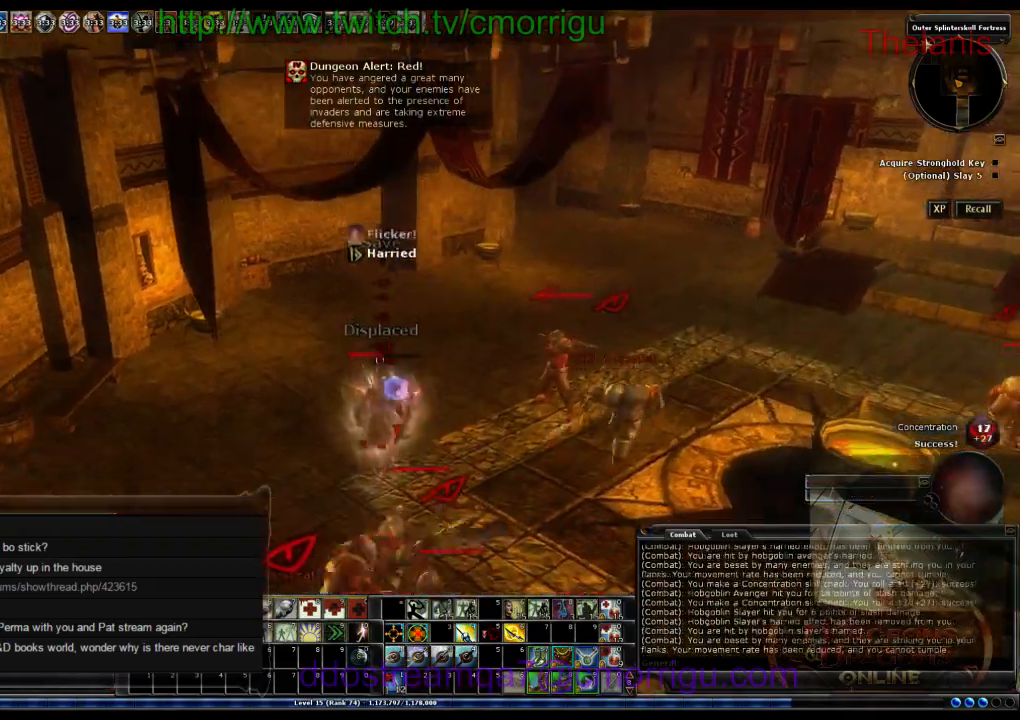
{"keys": ["a", "w"], "events": [[100, "a", "down"], [400, "backspace", "down"], [433, "backspace", "up"]]}
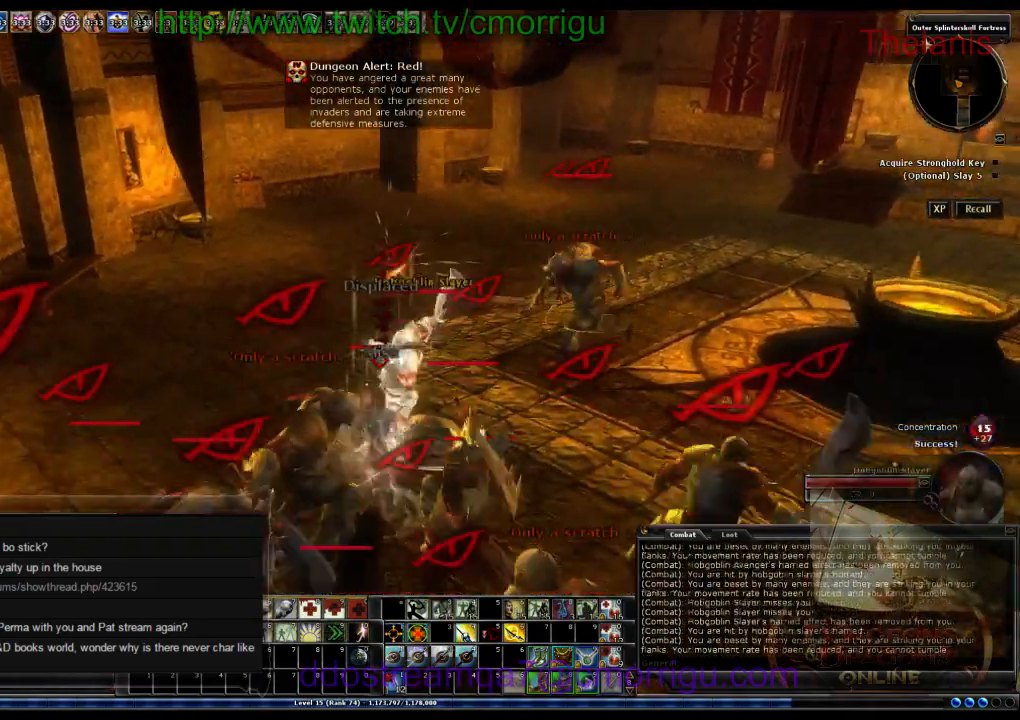
{"keys": ["a", "space", "w"], "events": [[167, "space", "down"]]}
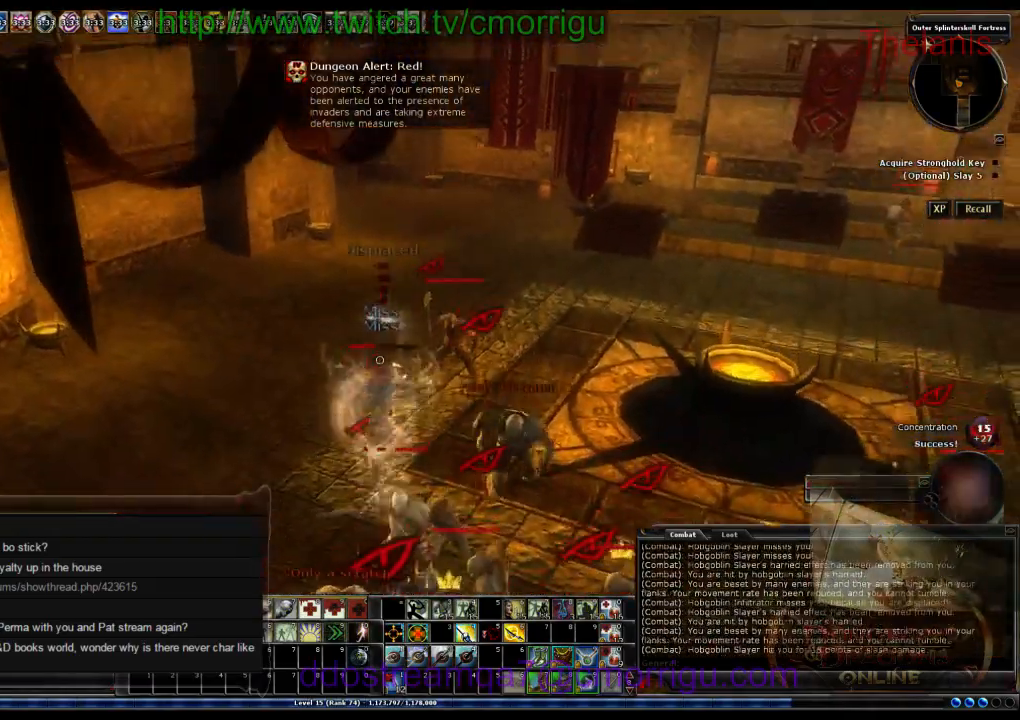
{"keys": ["a", "space", "w"], "events": []}
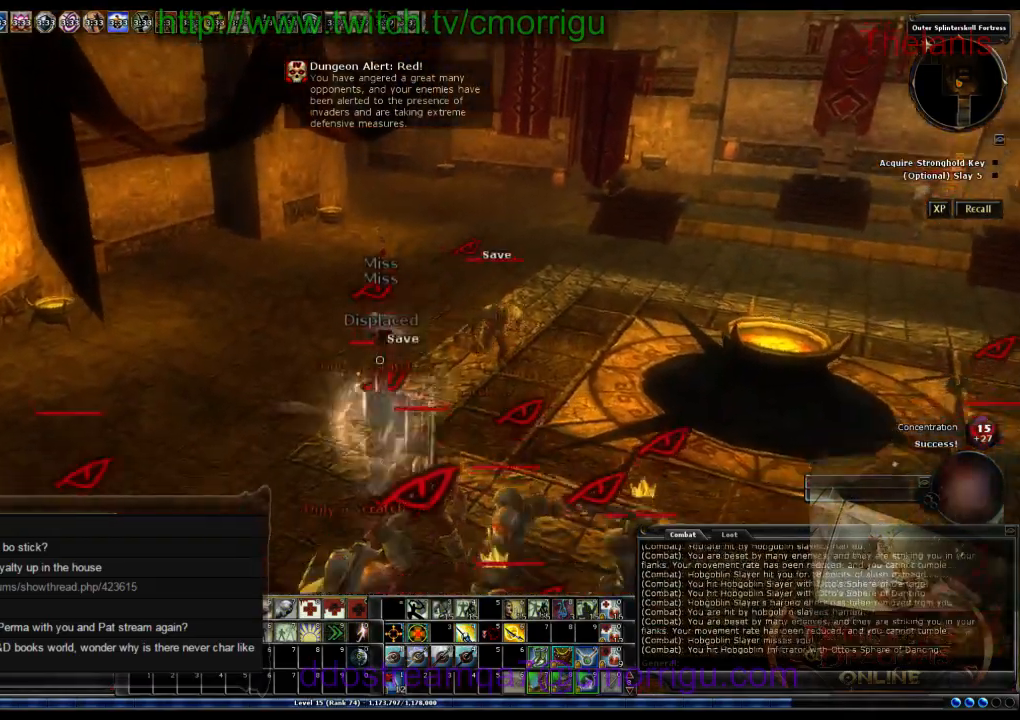
{"keys": ["a", "space", "w"], "events": [[67, "space", "up"], [333, "space", "down"]]}
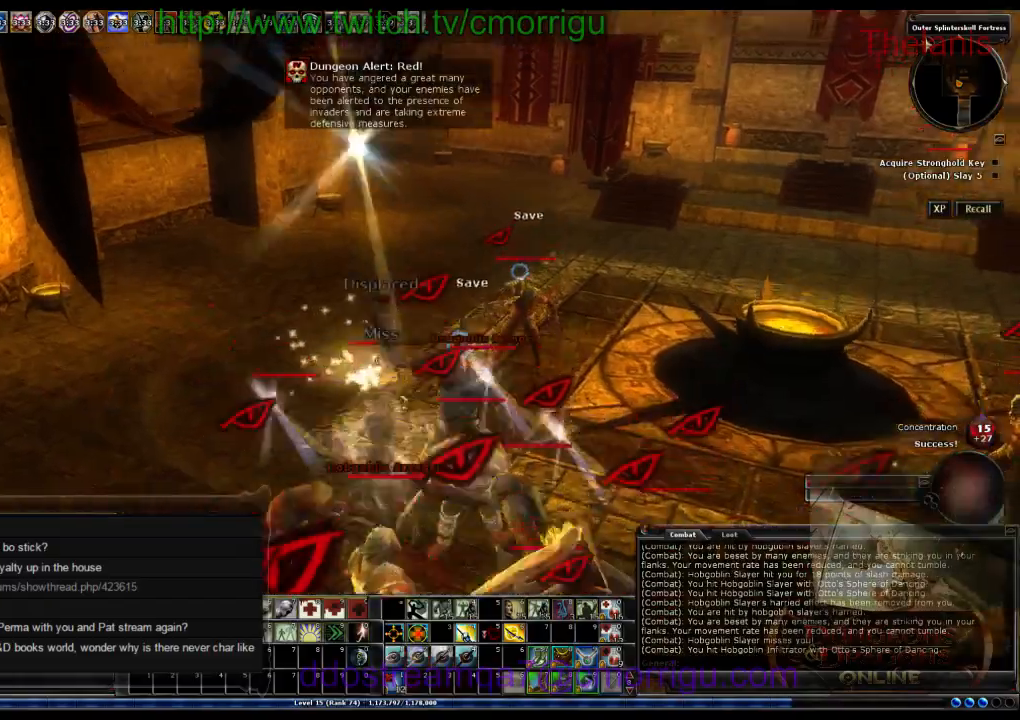
{"keys": ["a", "space", "w"], "events": []}
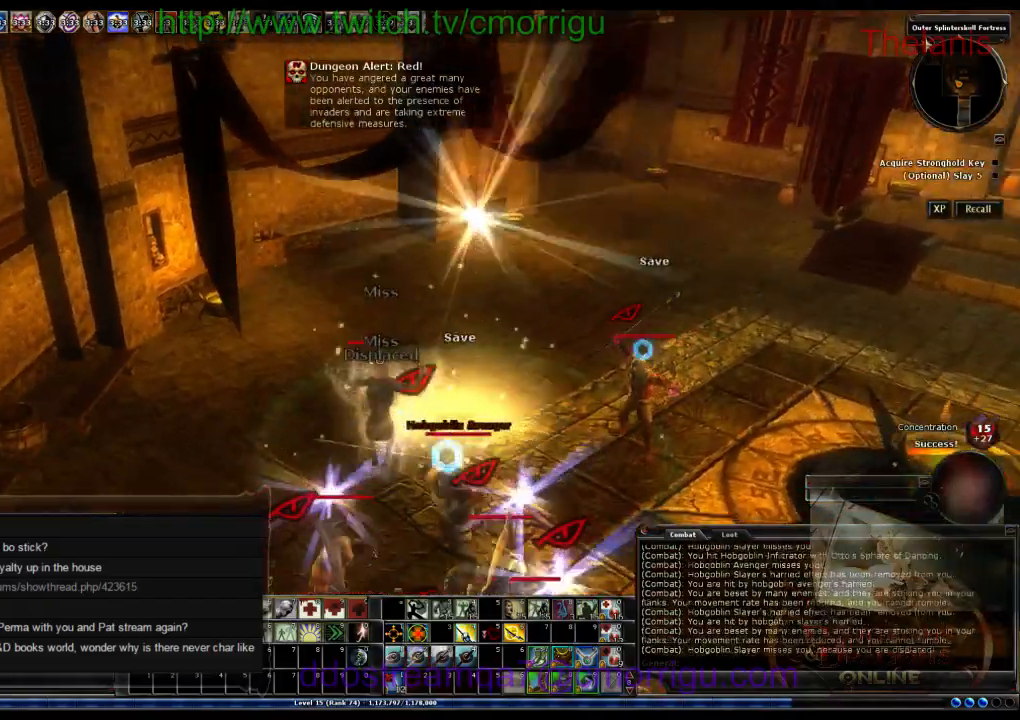
{"keys": ["a", "f11", "f12", "f8", "w"], "events": [[167, "space", "up"], [400, "f12", "down"], [467, "f11", "down"], [500, "f8", "down"]]}
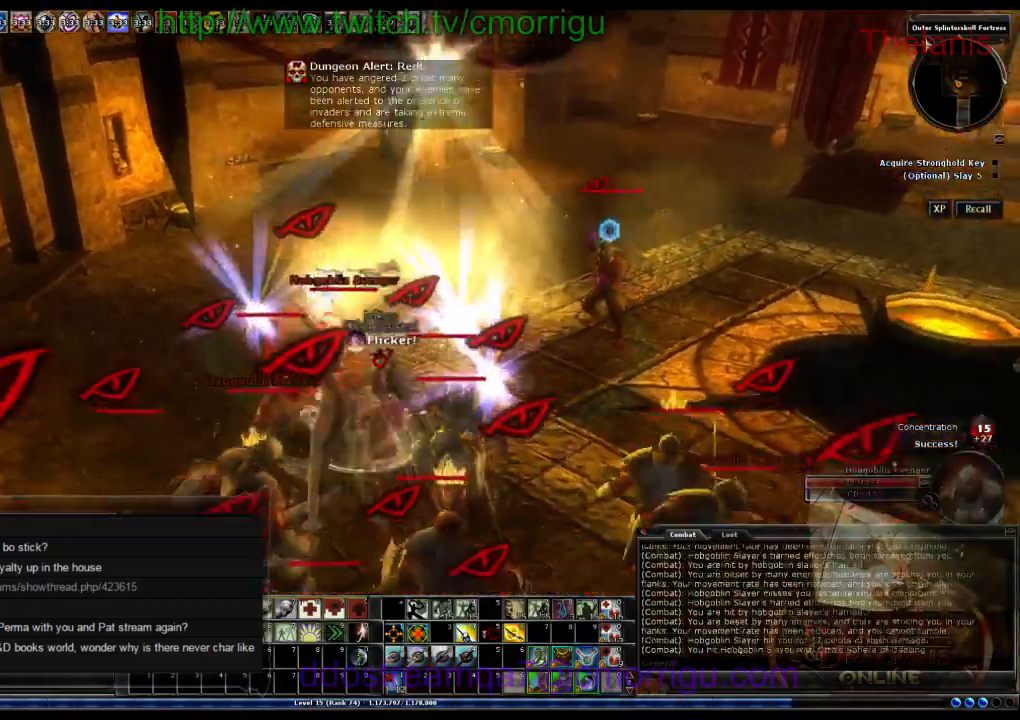
{"keys": ["space", "w"], "events": [[33, "f11", "up"], [33, "f12", "up"], [33, "f8", "up"], [200, "space", "down"], [300, "a", "up"]]}
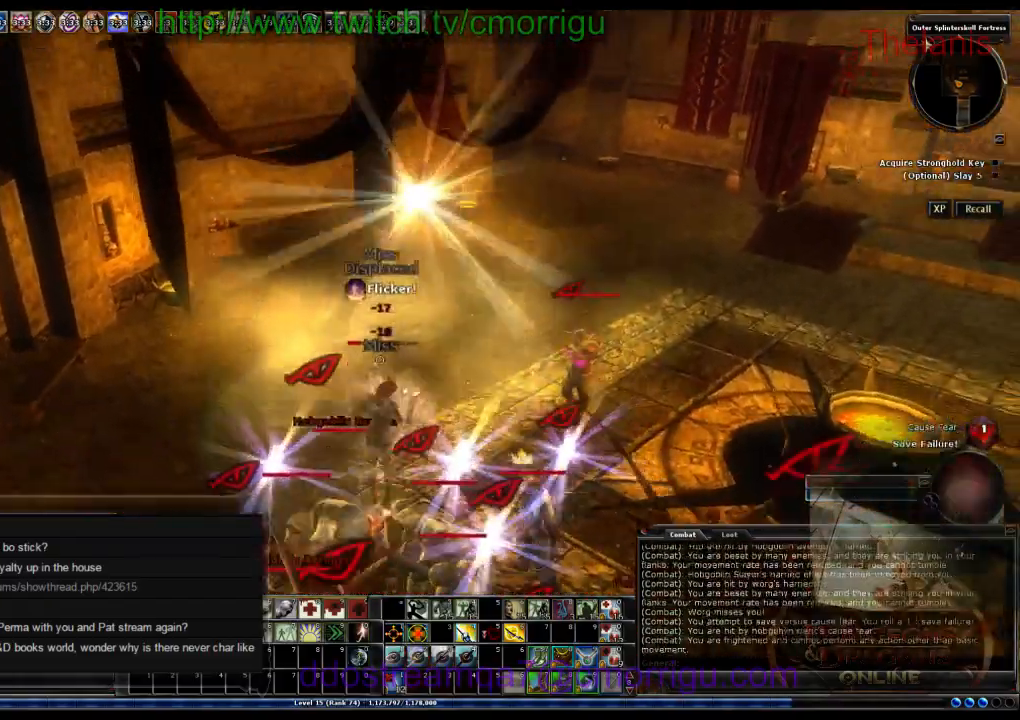
{"keys": ["space", "w"], "events": []}
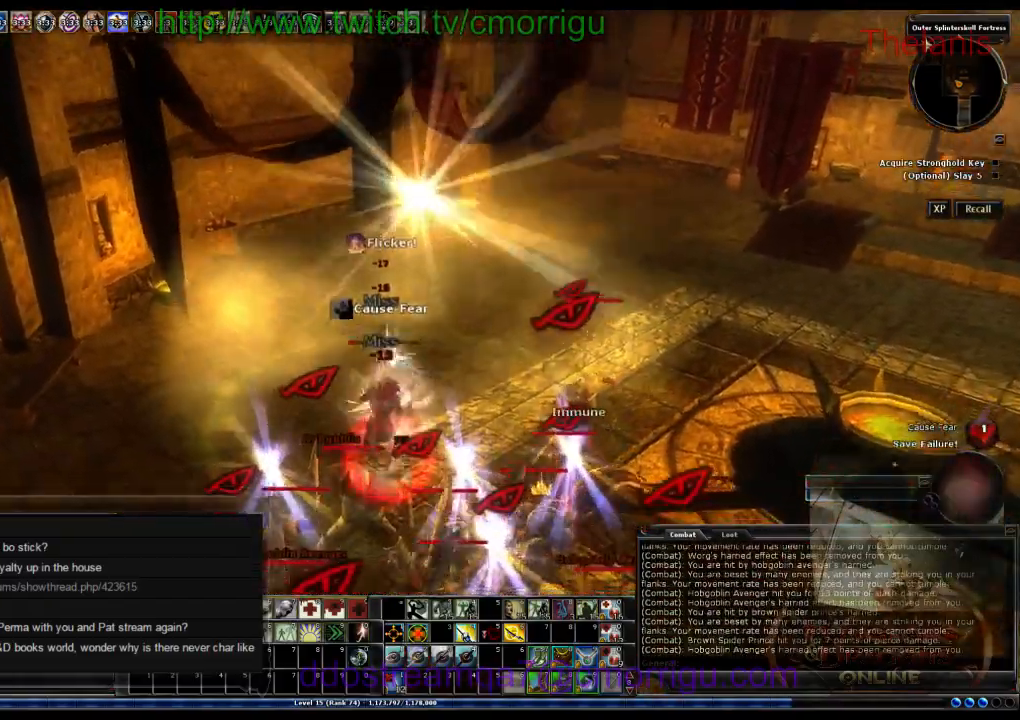
{"keys": ["space", "w"]}
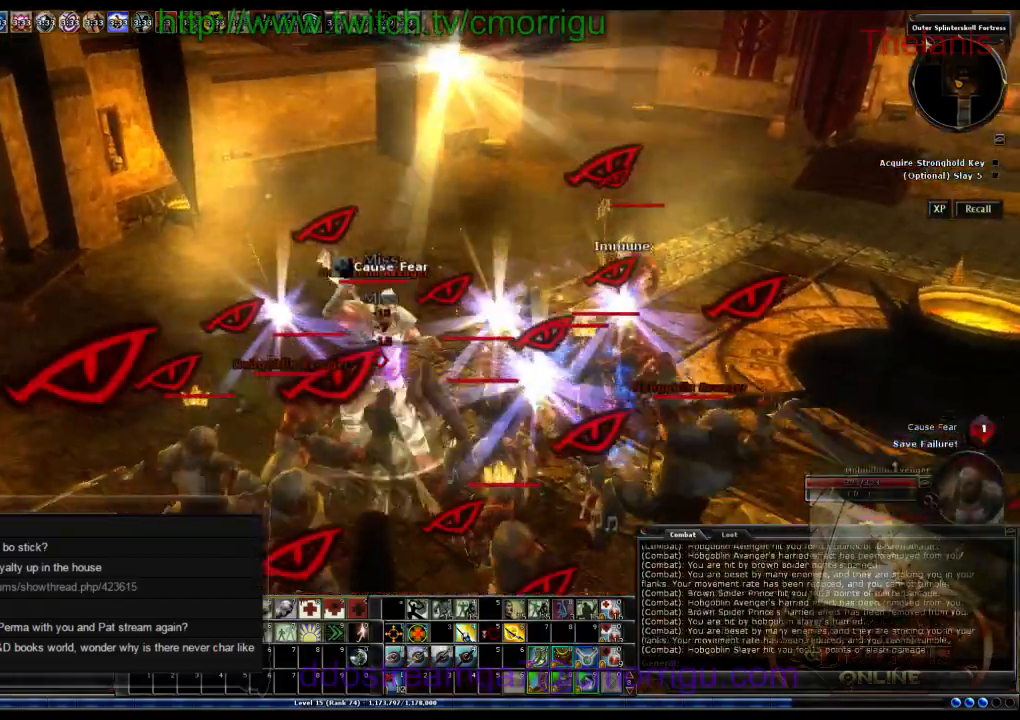
{"keys": ["space", "w"], "events": []}